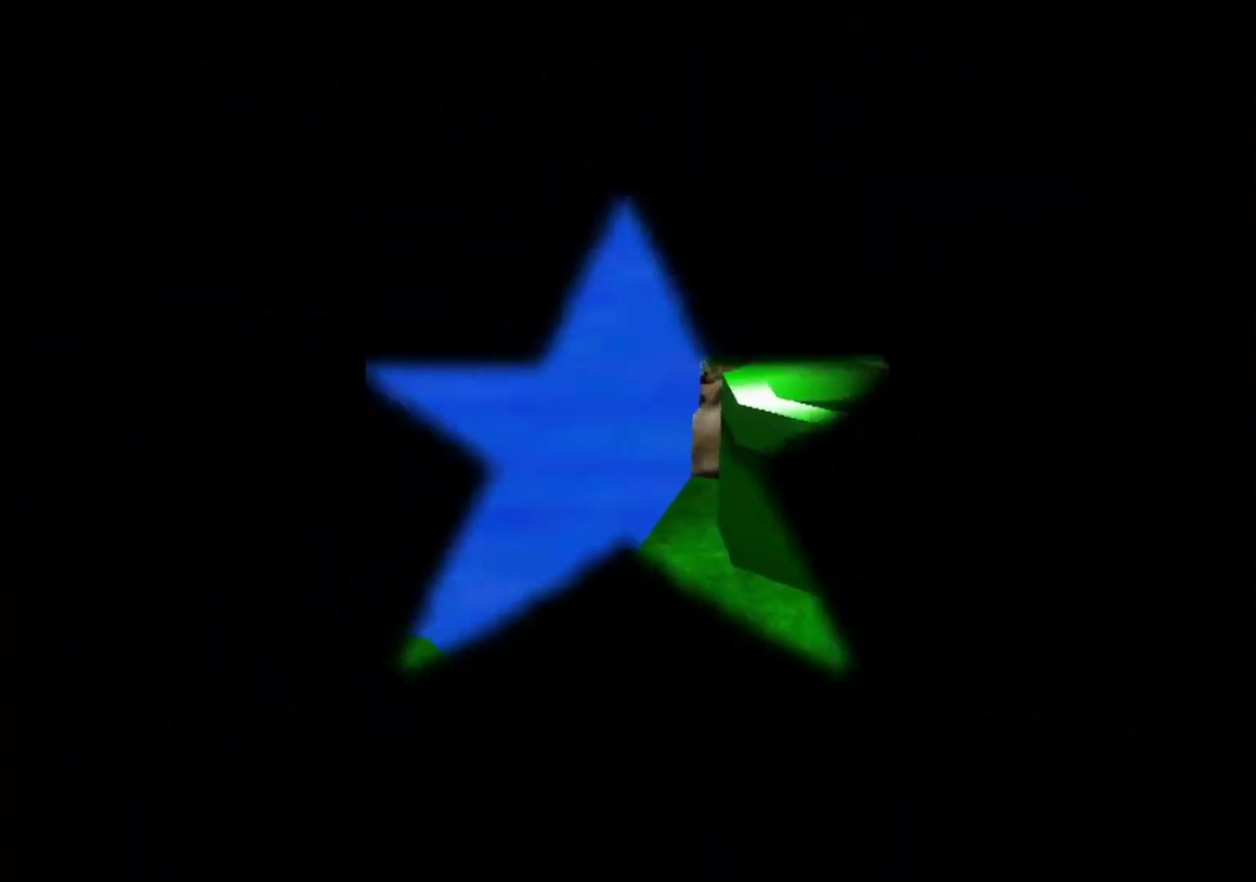
Gameplay with a controller (Nintendo layout); each line is a JSON object with the inputs held at the frame after it. "button_events" lists button changes between this image and that frame as [ms after this image, input, new state], when the widget could be followed in between (sticks are given only as held states). This overlay highlights the sticks when they move; stick clicks (L3) are not distinguishable. Not read: L3 R3.
{"buttons": [], "left_stick": "center", "button_events": []}
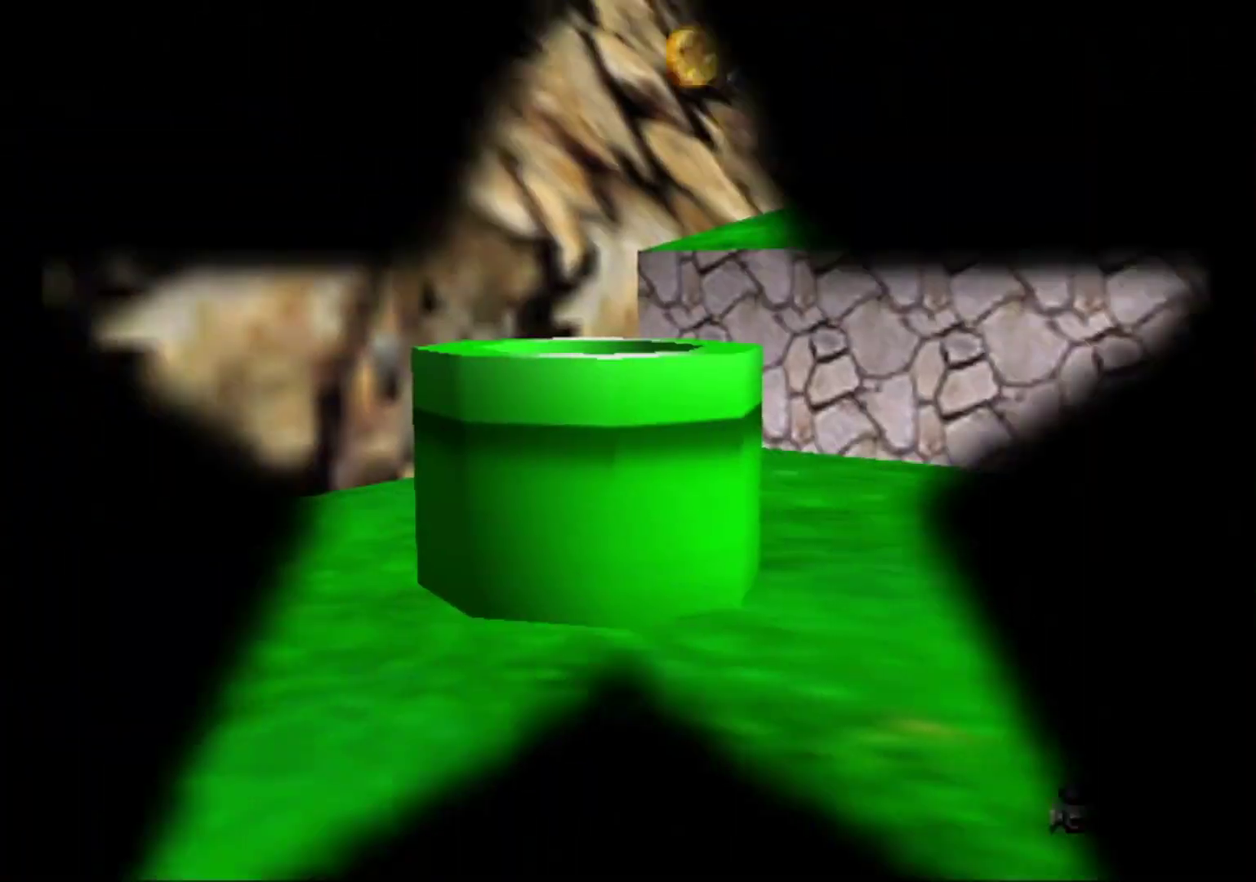
{"buttons": ["C_DOWN"], "left_stick": "center", "button_events": [[467, "C_DOWN", "down"]]}
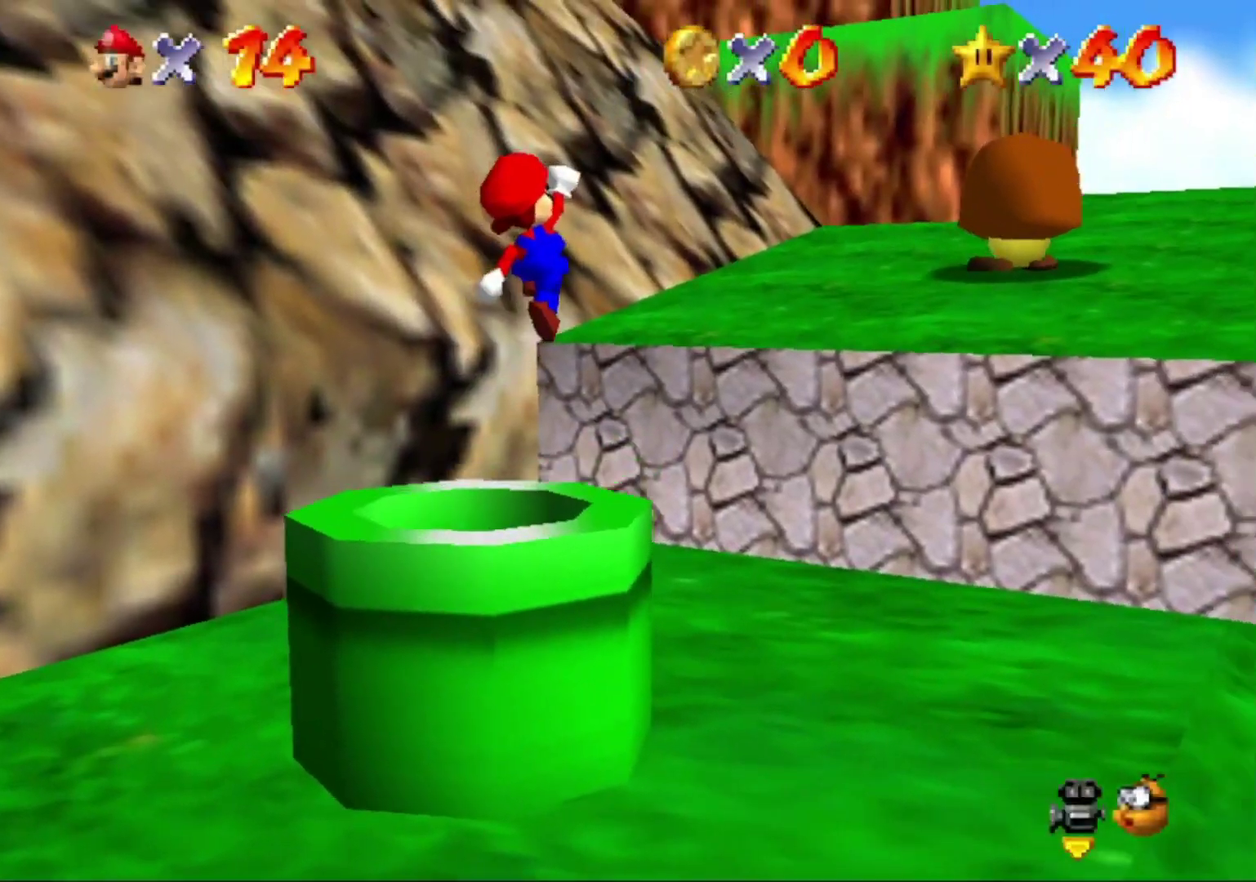
{"buttons": [], "left_stick": "up", "button_events": [[67, "C_DOWN", "up"]]}
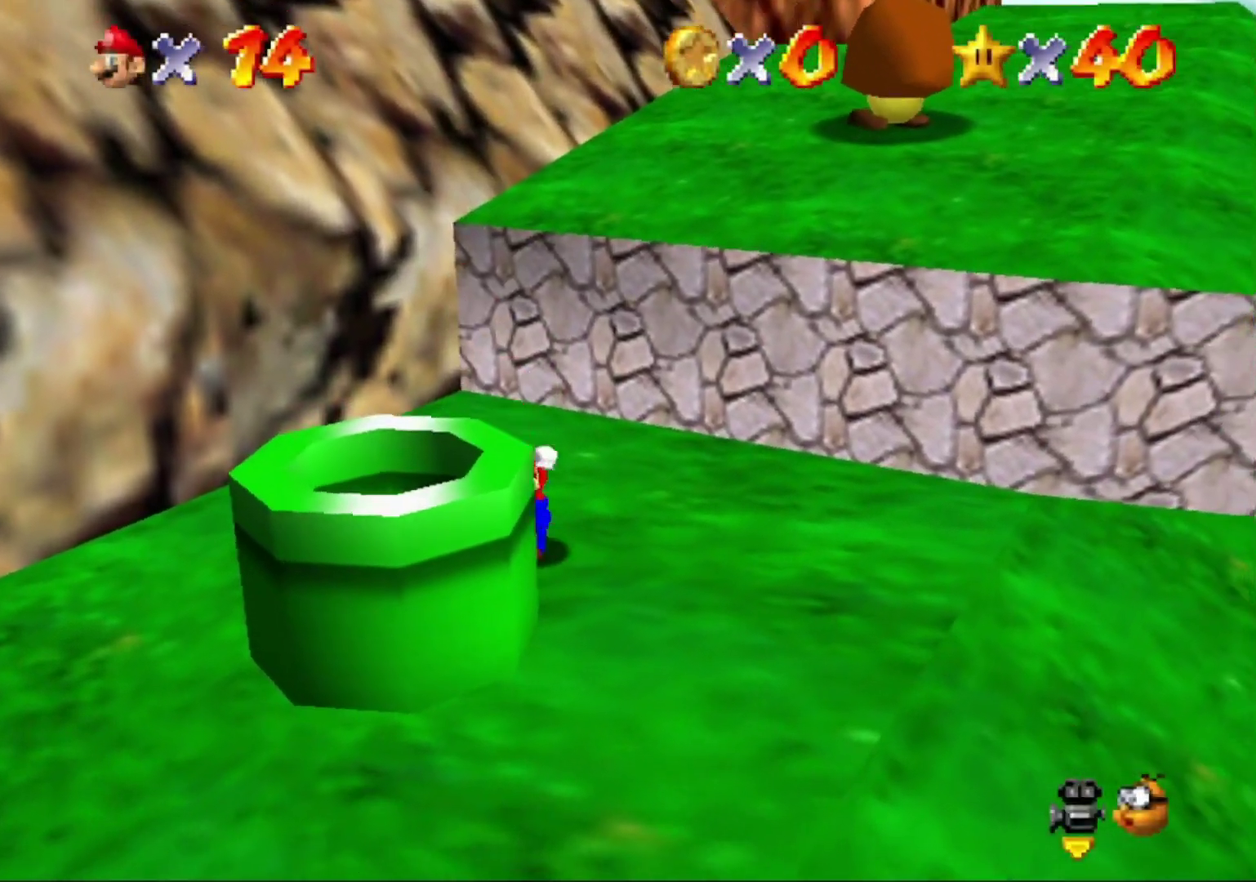
{"buttons": [], "left_stick": "up", "button_events": []}
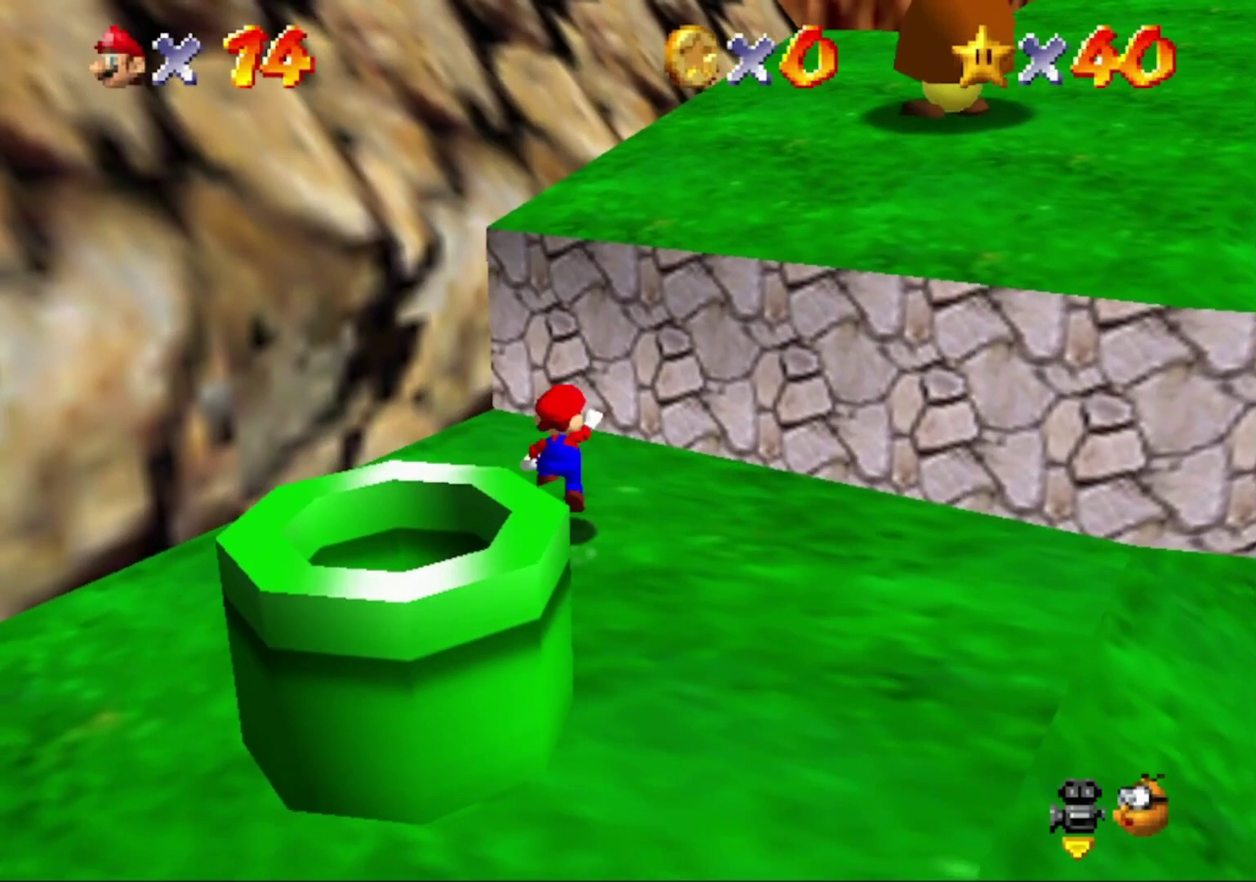
{"buttons": ["A", "B"], "left_stick": "up", "button_events": [[33, "A", "down"], [333, "B", "down"]]}
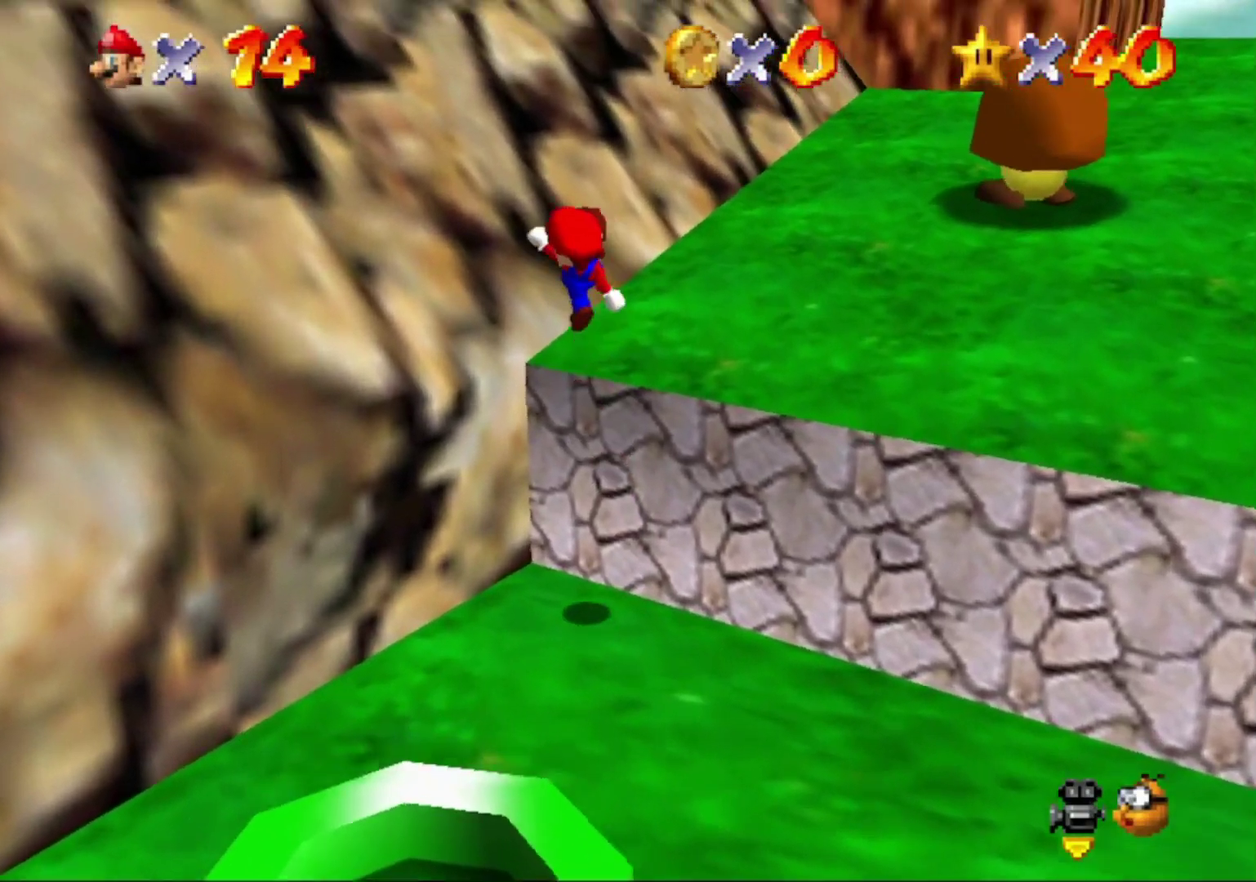
{"buttons": ["A"], "left_stick": "up-left", "button_events": [[33, "B", "up"], [67, "A", "up"], [300, "A", "down"]]}
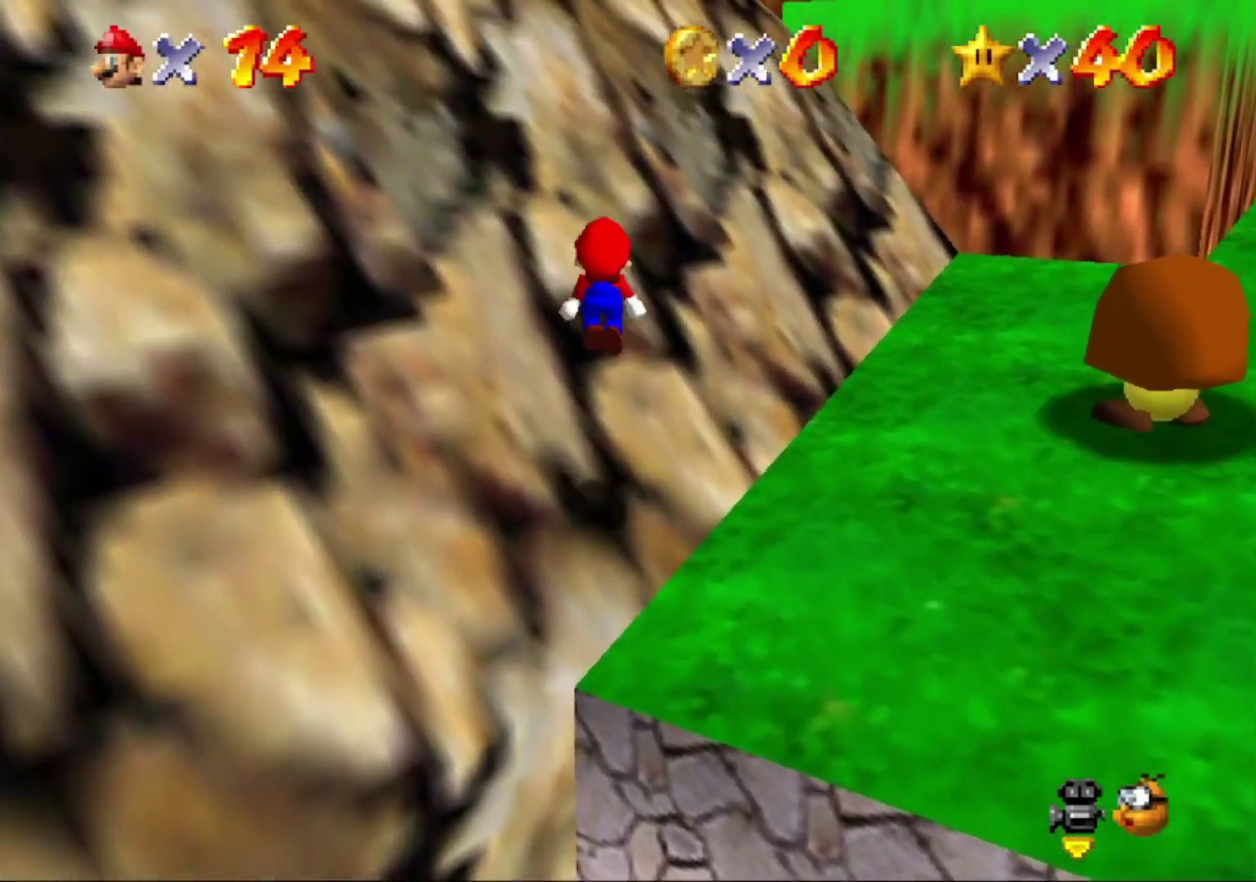
{"buttons": ["A"], "left_stick": "up-left", "button_events": [[300, "A", "up"], [500, "A", "down"]]}
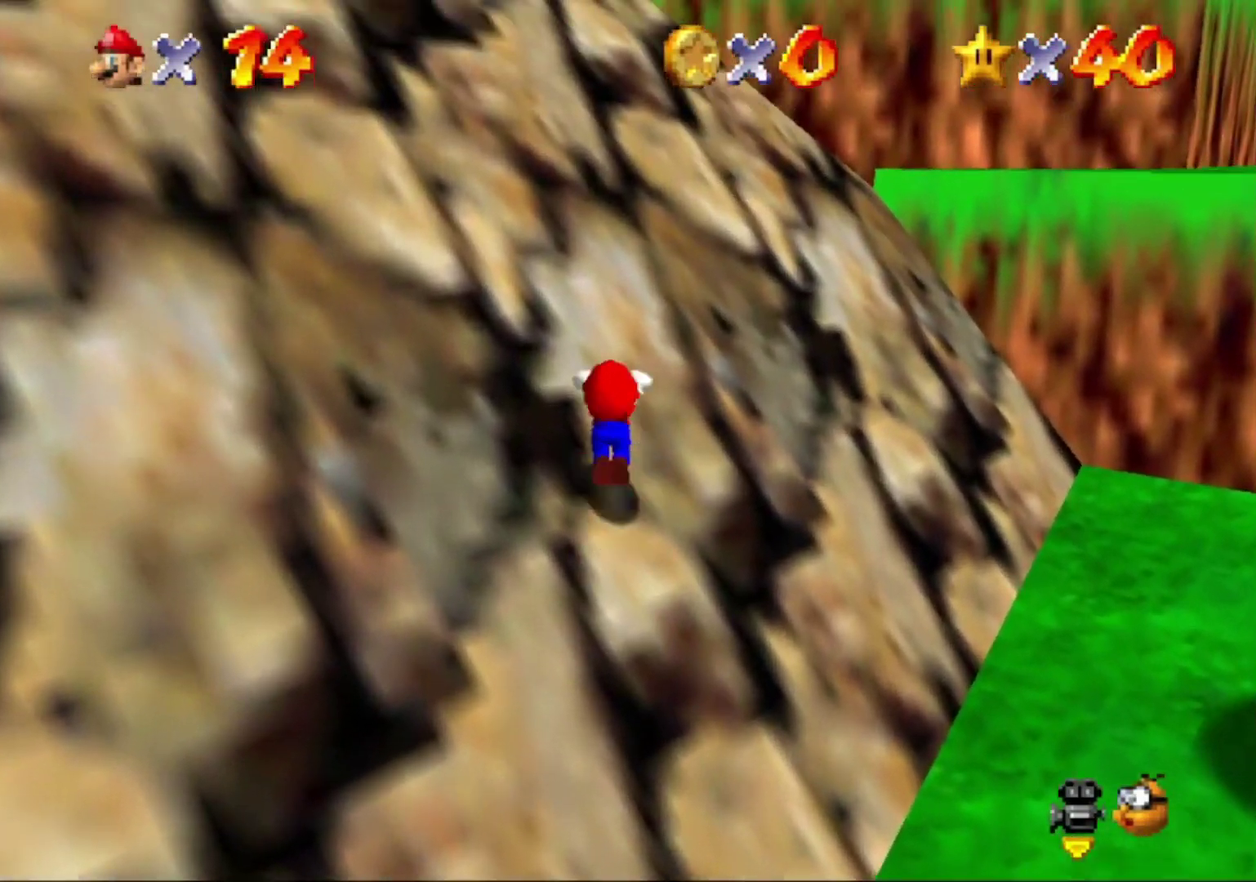
{"buttons": ["A"], "left_stick": "up", "button_events": []}
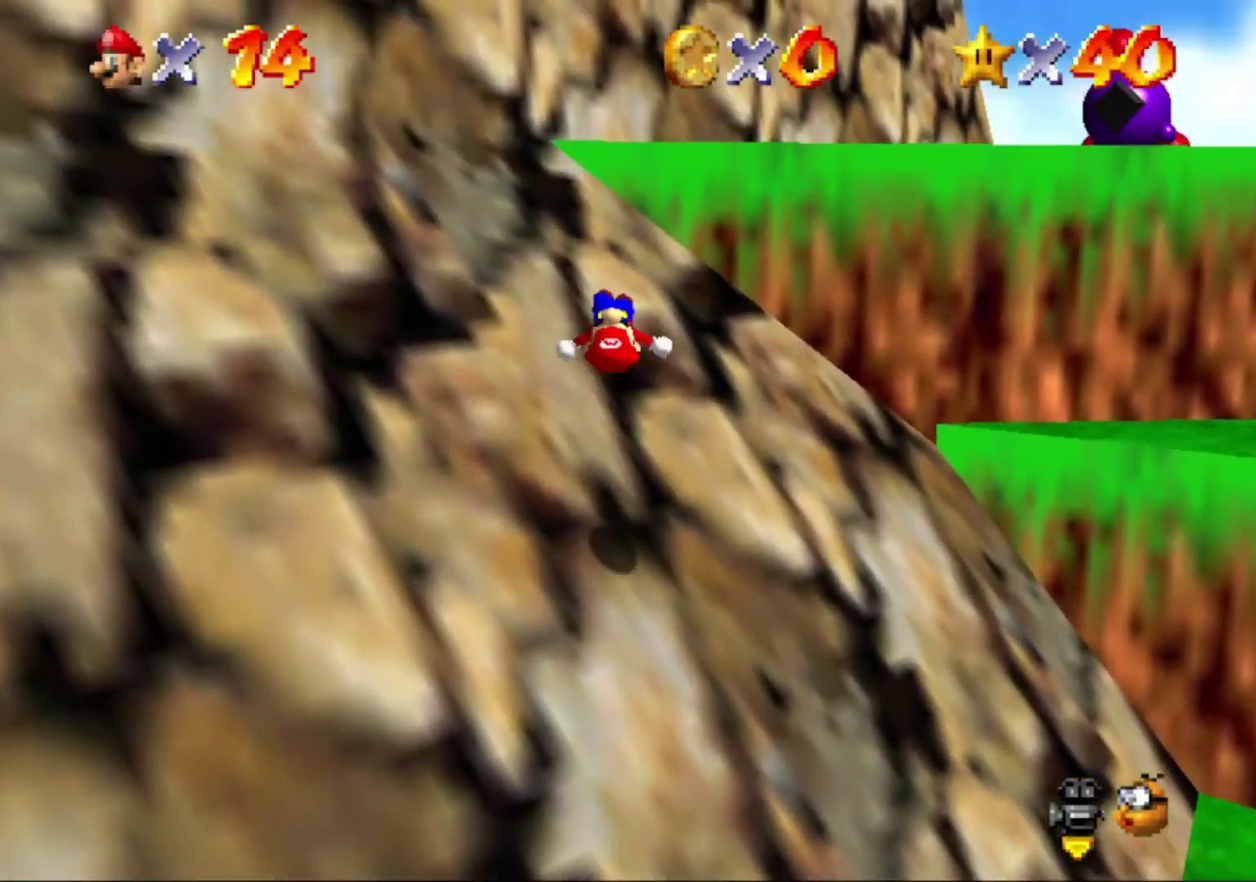
{"buttons": ["A"], "left_stick": "up", "button_events": []}
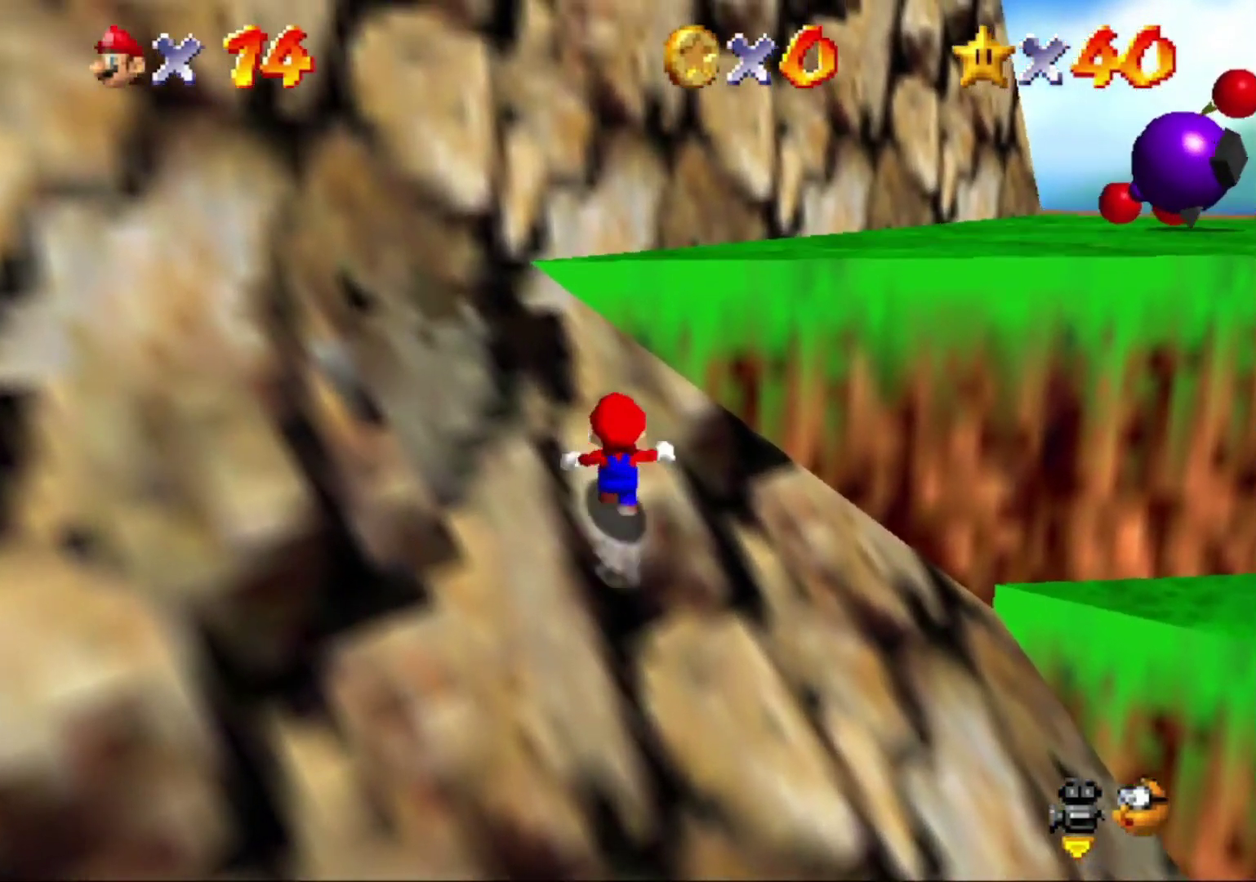
{"buttons": [], "left_stick": "up-right", "button_events": [[133, "A", "up"]]}
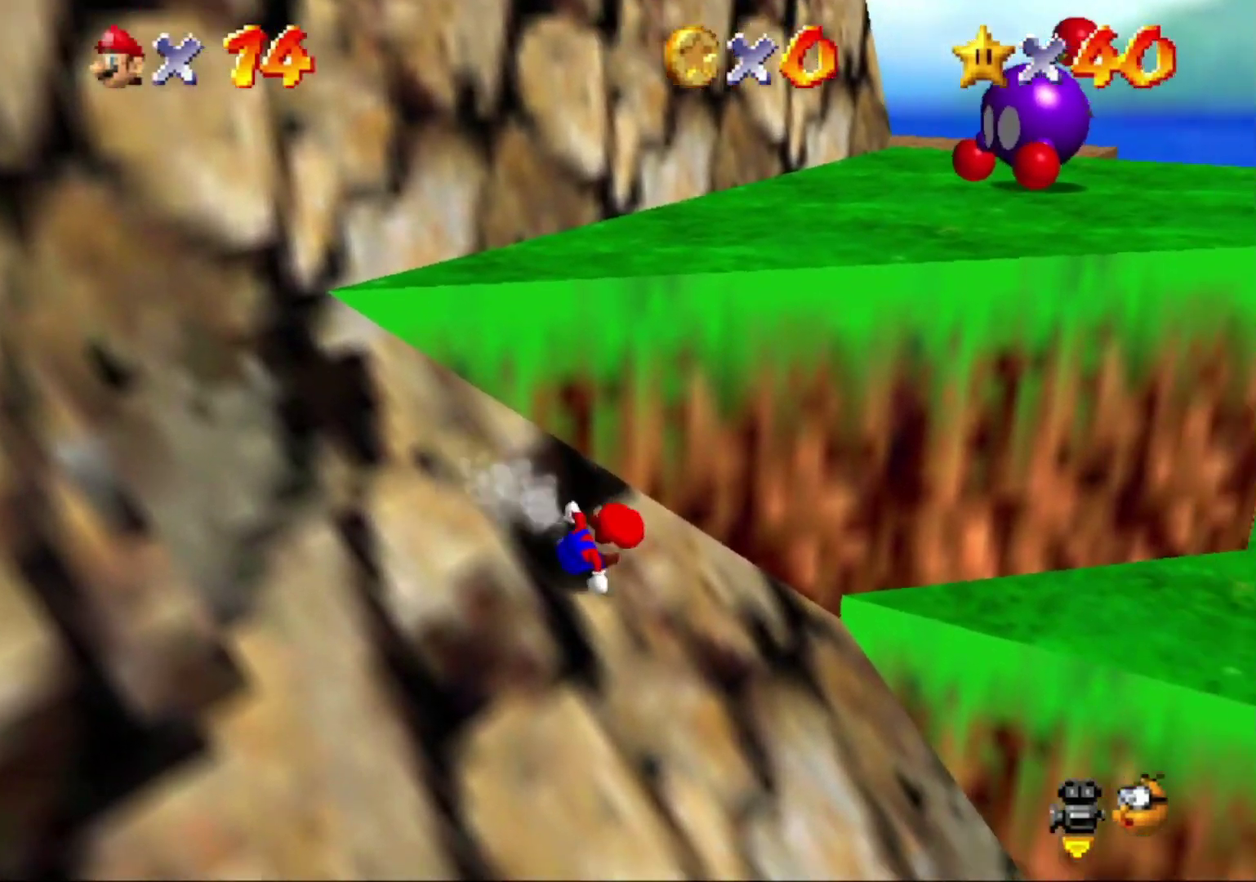
{"buttons": ["A"], "left_stick": "up-right", "button_events": [[133, "A", "down"]]}
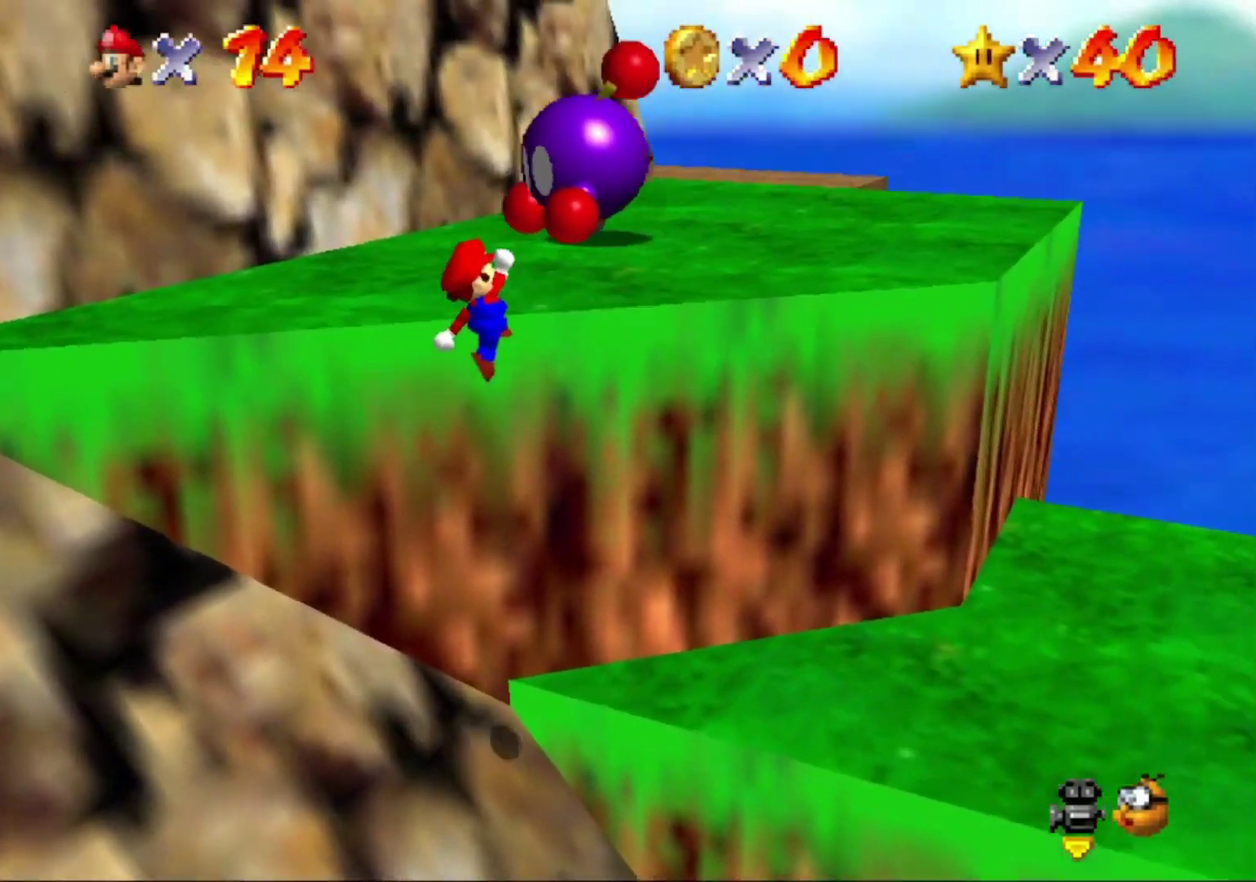
{"buttons": [], "left_stick": "up", "button_events": [[133, "A", "up"], [333, "A", "down"], [500, "A", "up"]]}
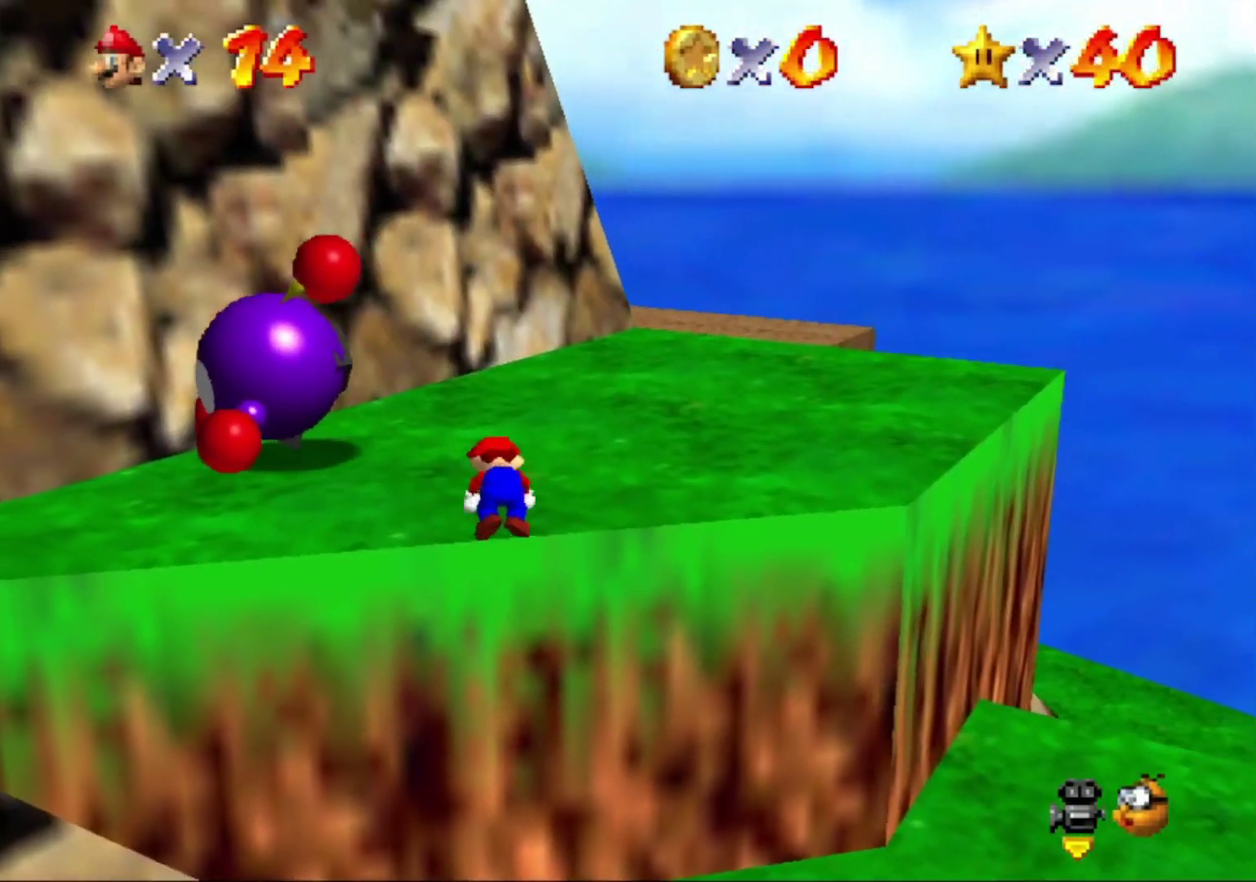
{"buttons": [], "left_stick": "up", "button_events": []}
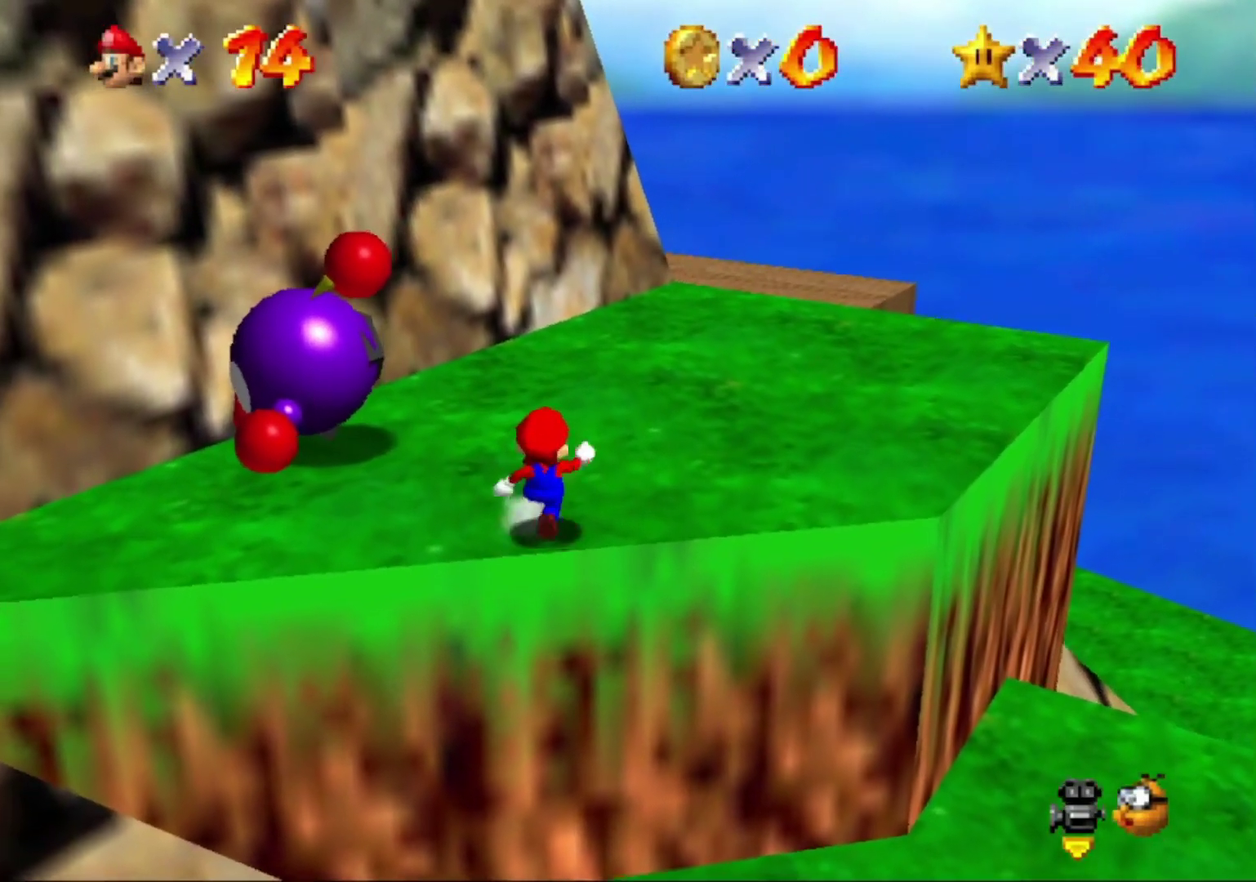
{"buttons": [], "left_stick": "up-right", "button_events": [[100, "Z", "down"], [167, "A", "down"], [267, "Z", "up"], [300, "A", "up"]]}